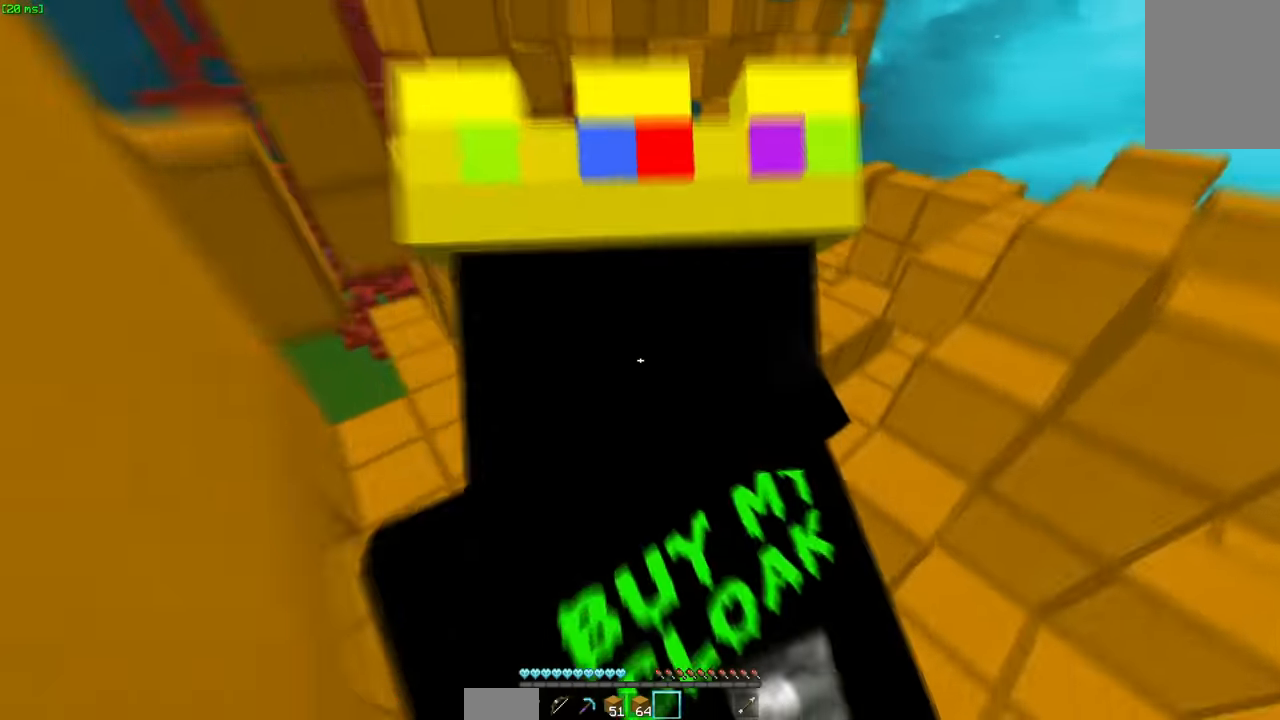
Gameplay with keyboard and mouse; each line is a JSON object with the keys and mouse buttons held at the frame after it. "events" lists presses ("down") and releases ("up") of "a", "d", "s", "space", "w", "mouse_left" and "mouse_right" between this image and that frame as [ms after this image, input, new state], when the widget could be followed in between. "mouse_left", "mouse_right" = the "left", "right" buttons of the "mouse" list. No other keys are recorded. Fast repeated clicks can show as one long hold. Mouse movement is not recorded.
{"keys": ["d", "w"], "mouse": [], "events": [[417, "d", "up"], [467, "d", "down"]]}
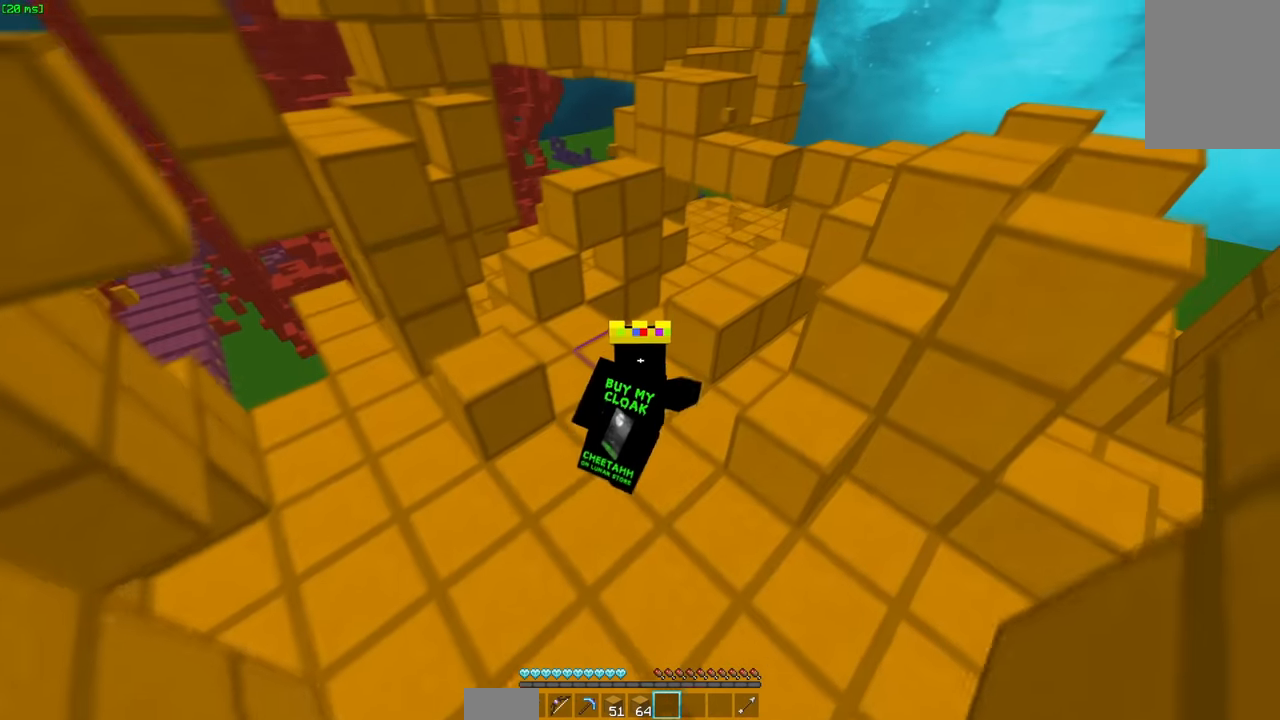
{"keys": ["d", "w"], "mouse": [], "events": [[17, "d", "up"], [134, "space", "down"], [184, "d", "down"], [334, "space", "up"]]}
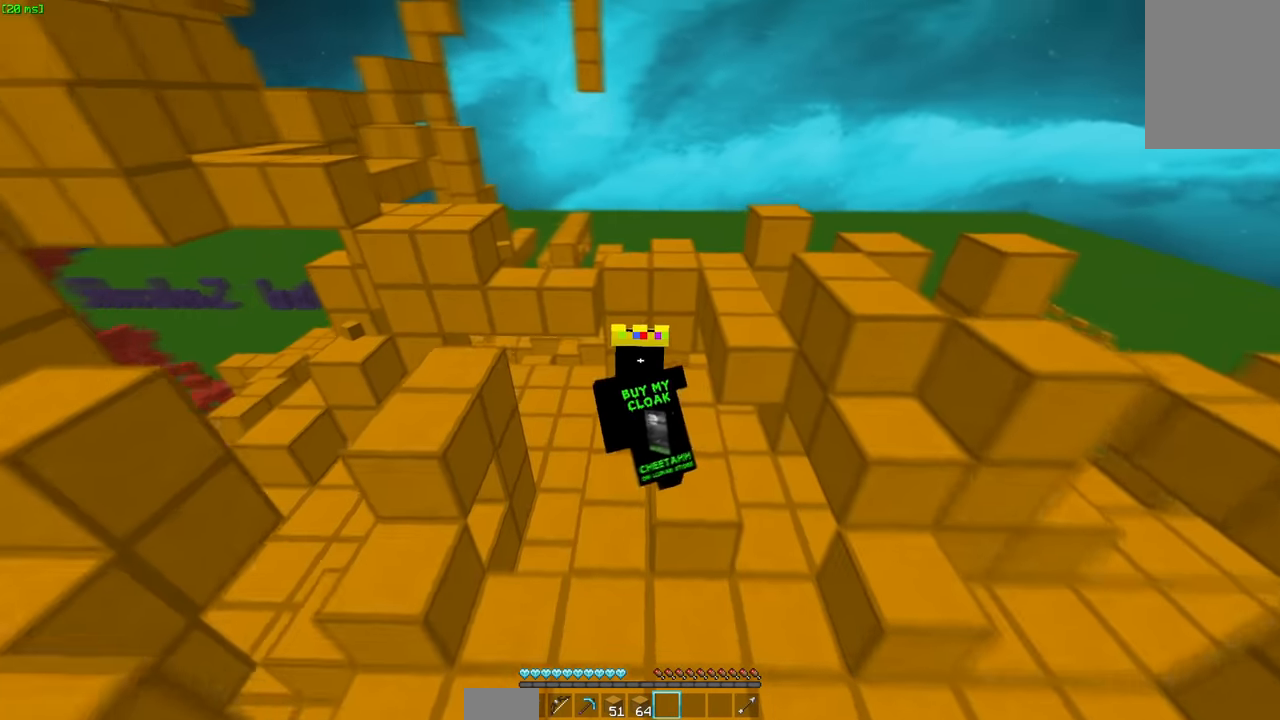
{"keys": ["w"], "mouse": [], "events": [[134, "d", "up"], [284, "space", "down"], [500, "space", "up"]]}
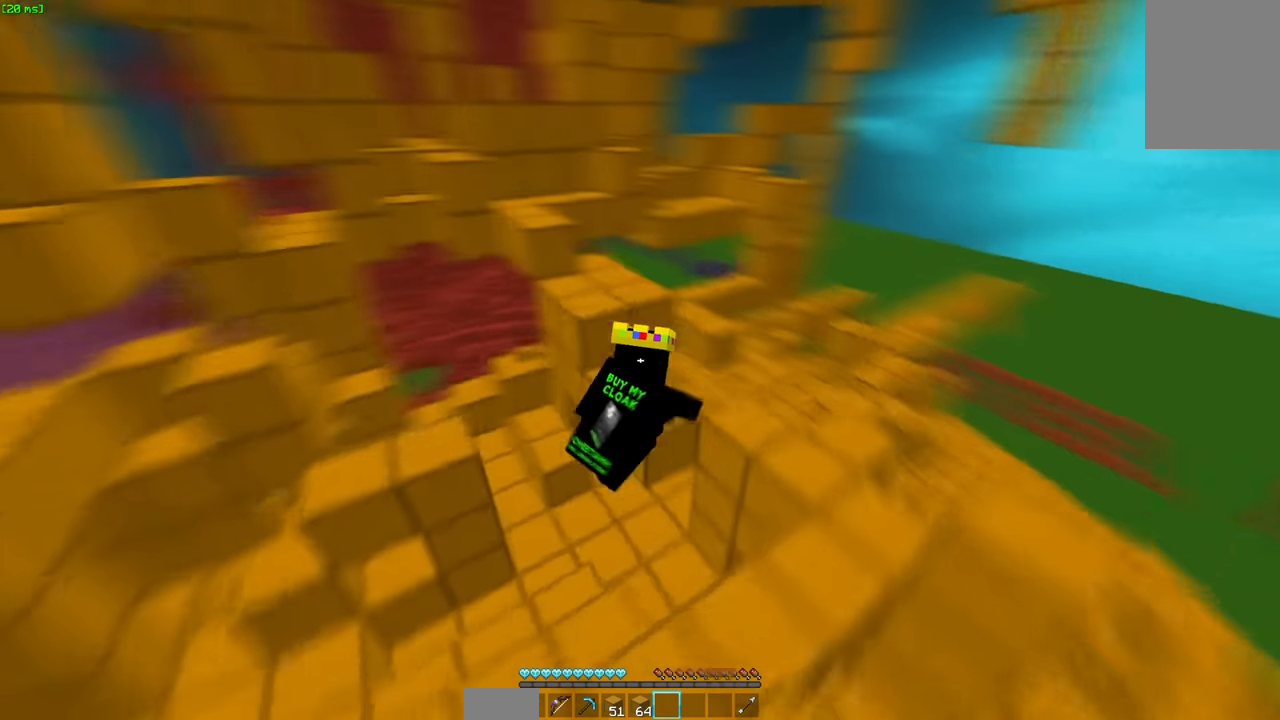
{"keys": ["w"], "mouse": [], "events": [[150, "space", "down"], [350, "d", "down"], [350, "space", "up"], [450, "d", "up"]]}
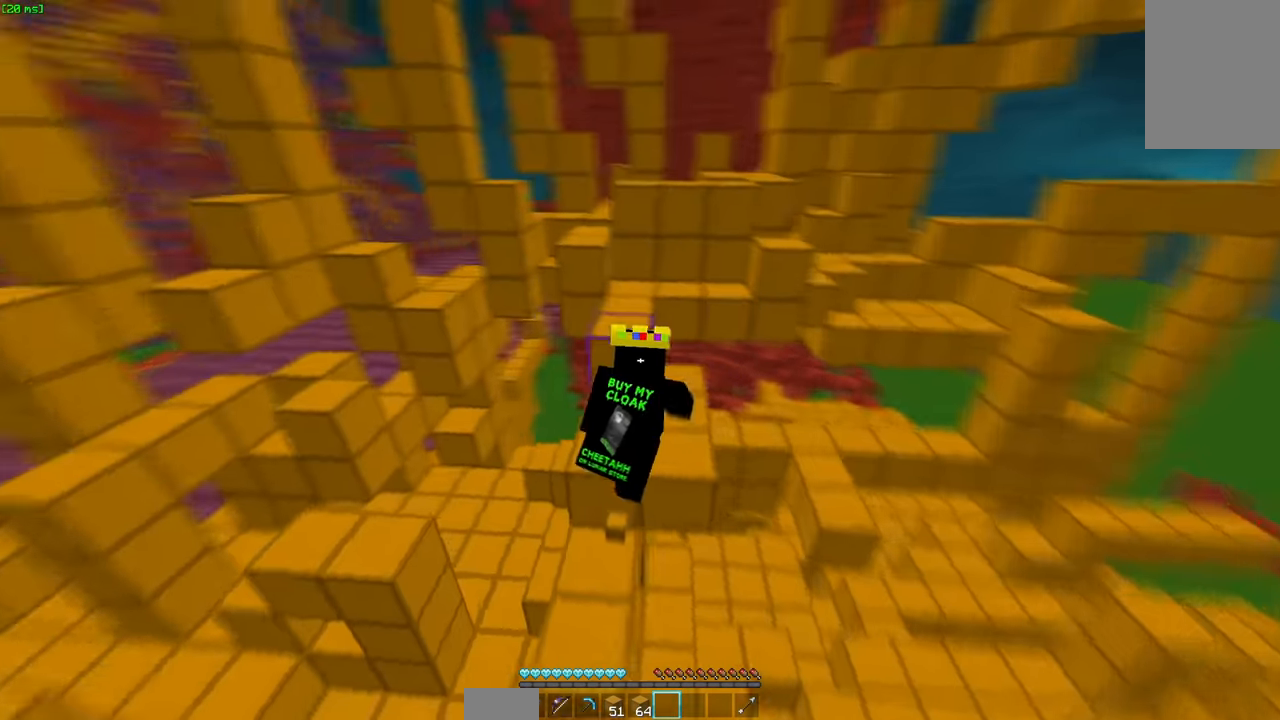
{"keys": ["w"], "mouse": [], "events": [[167, "space", "down"], [300, "d", "down"], [317, "space", "up"], [467, "d", "up"]]}
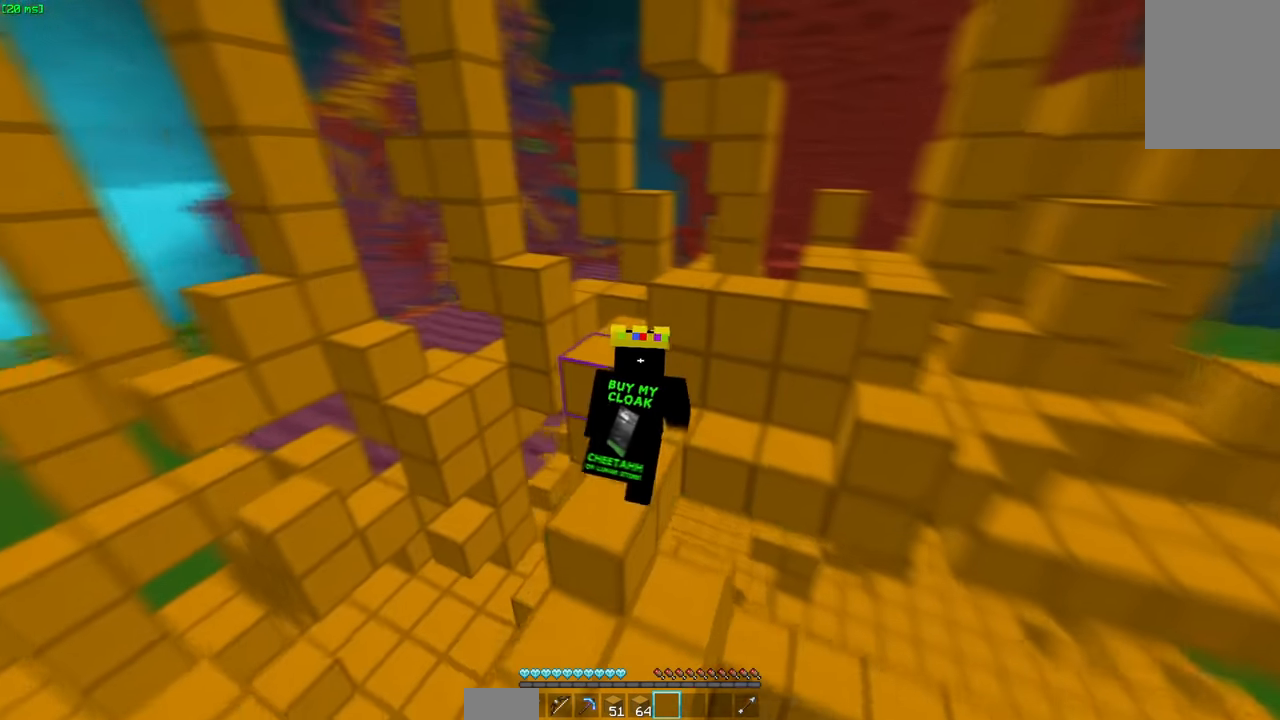
{"keys": ["d", "w"], "mouse": [], "events": [[117, "space", "down"], [334, "space", "up"], [434, "d", "down"]]}
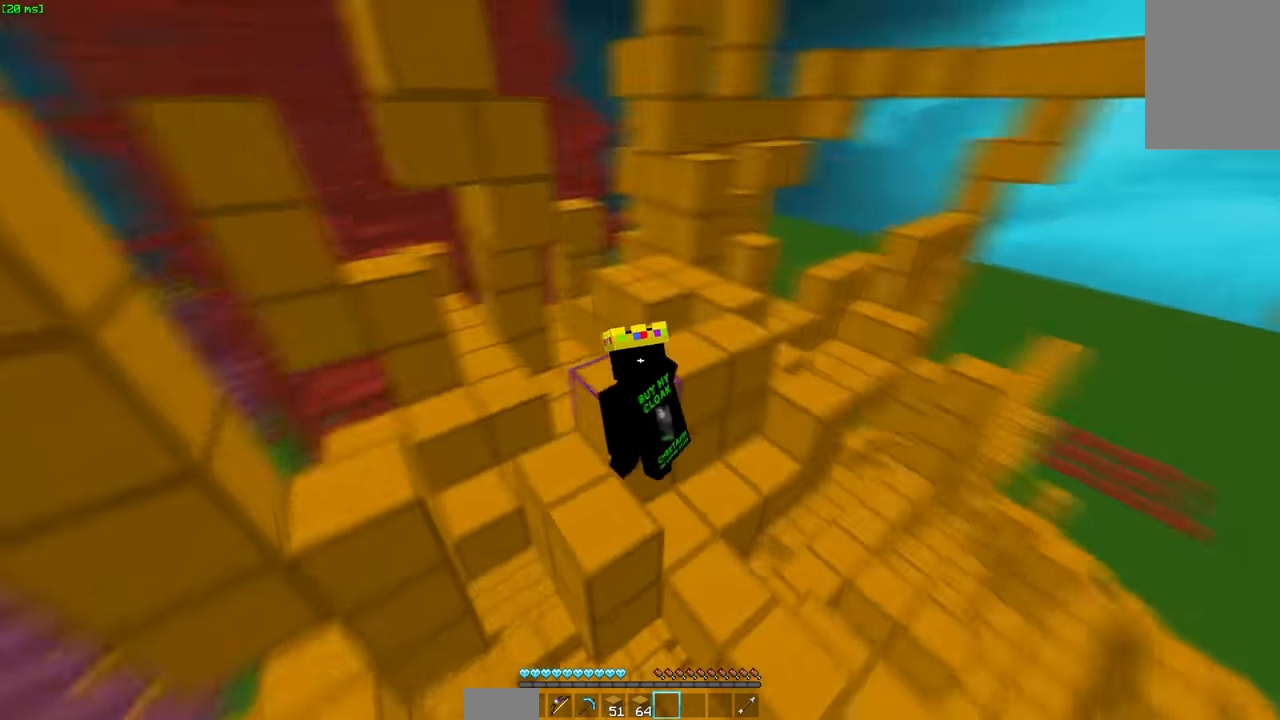
{"keys": ["w"], "mouse": [], "events": [[84, "space", "down"], [134, "d", "up"], [234, "space", "up"]]}
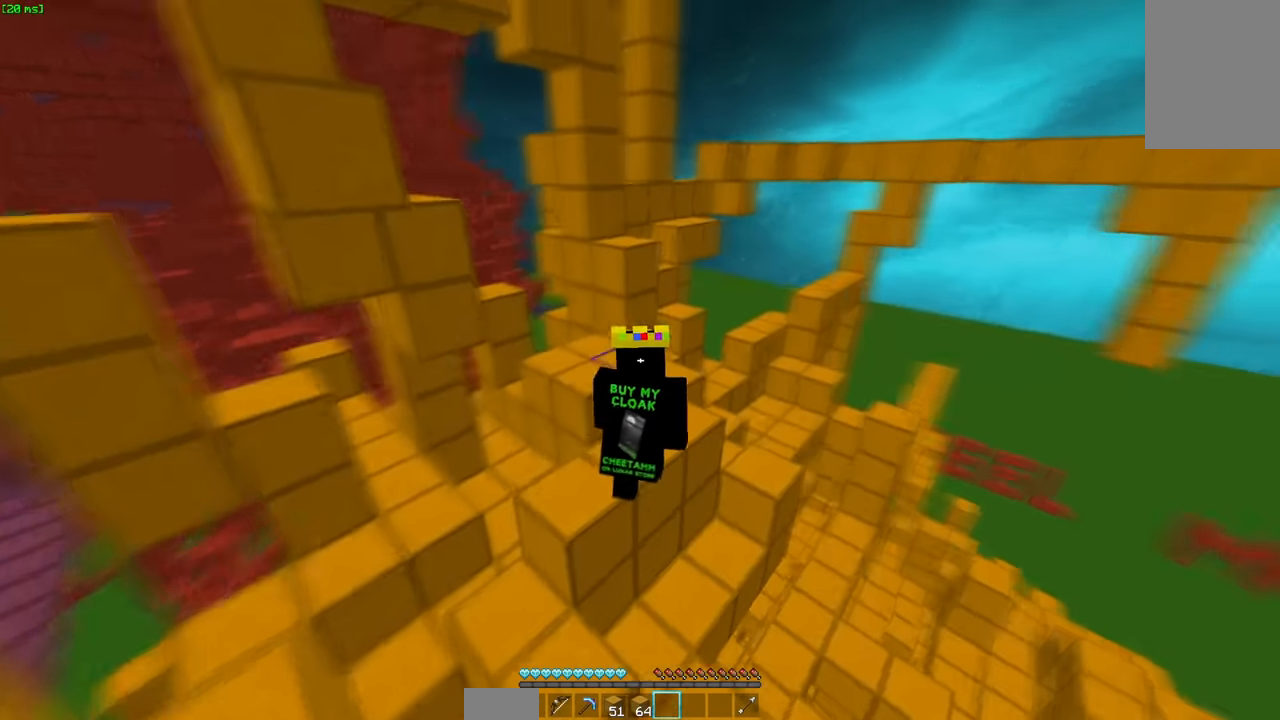
{"keys": ["w"], "mouse": [], "events": [[134, "space", "down"], [200, "d", "down"], [300, "space", "up"], [500, "d", "up"]]}
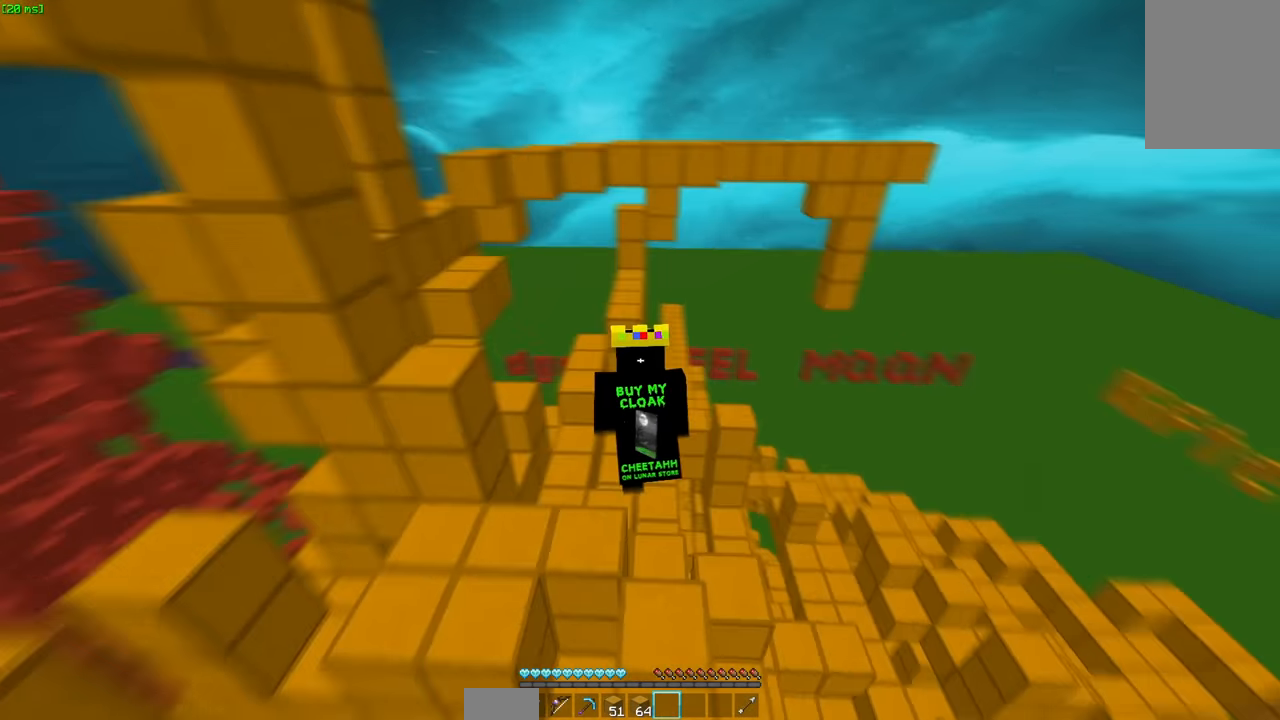
{"keys": ["w"], "mouse": [], "events": [[50, "space", "down"], [483, "space", "up"]]}
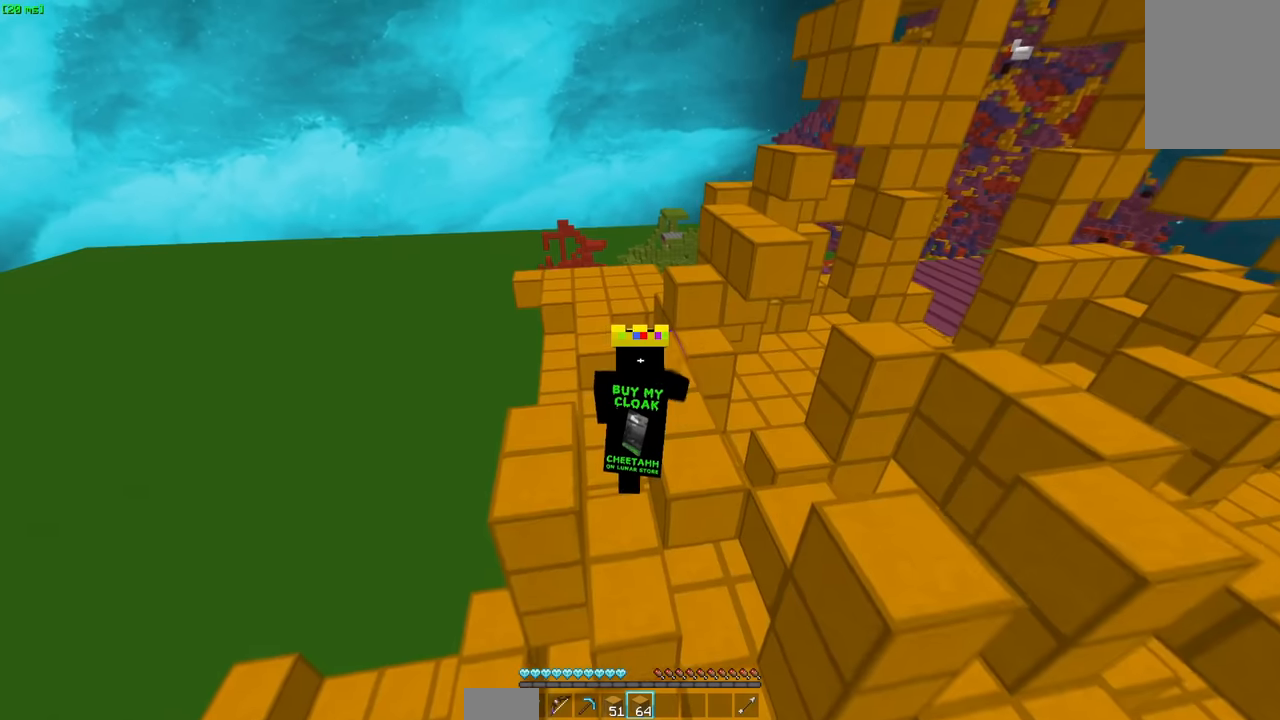
{"keys": ["w"], "mouse": [], "events": [[33, "space", "down"], [383, "space", "up"]]}
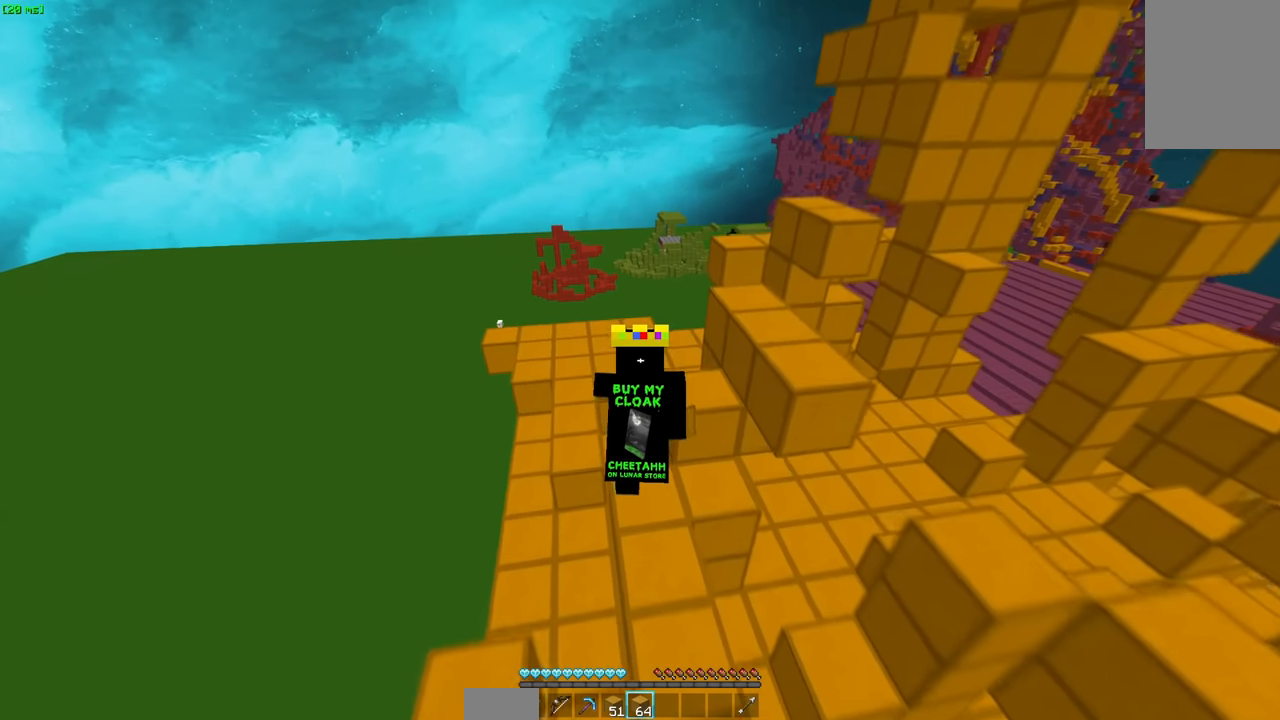
{"keys": ["w"], "mouse": [], "events": [[33, "space", "down"], [500, "space", "up"]]}
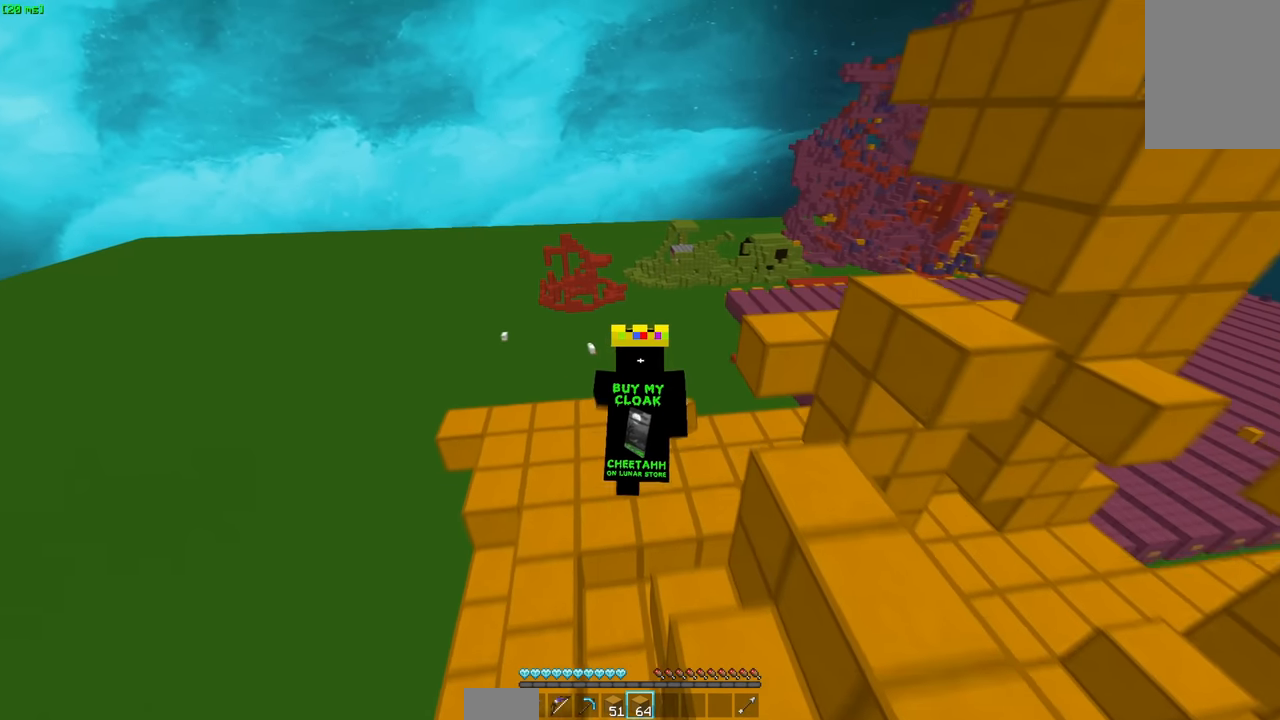
{"keys": ["w"], "mouse": [], "events": []}
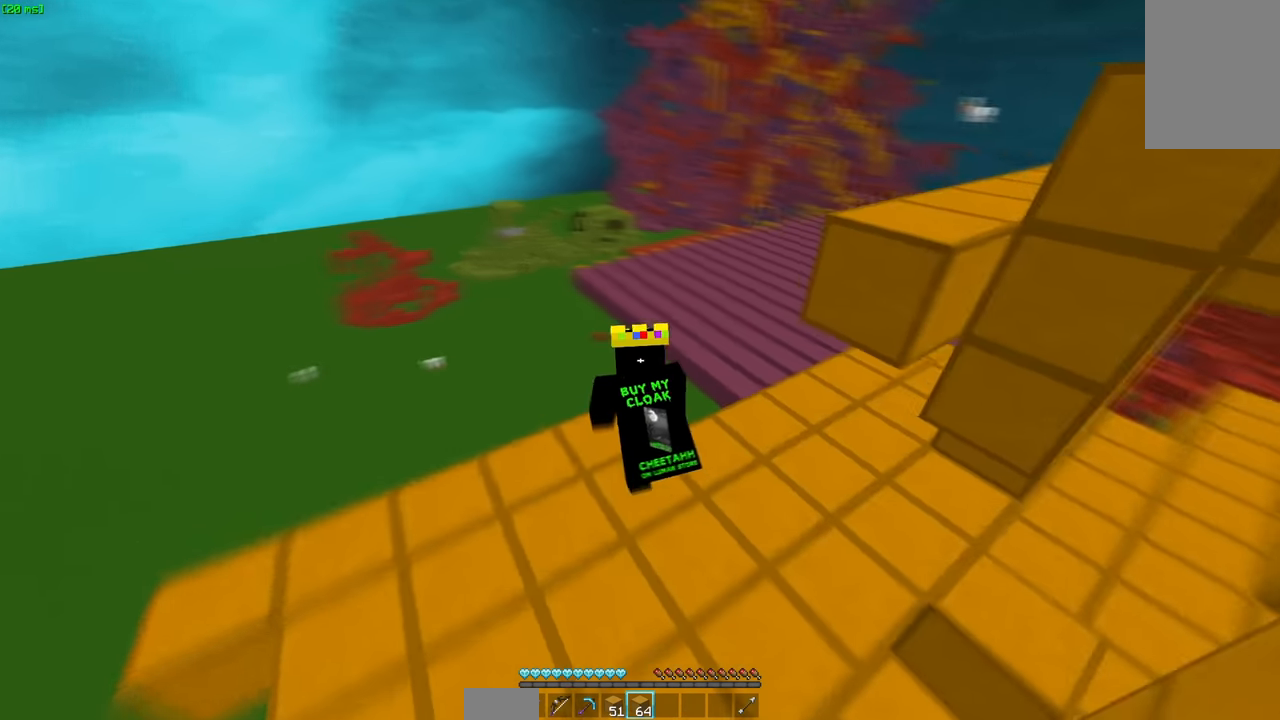
{"keys": ["w"], "mouse": [], "events": [[266, "w", "up"], [316, "w", "down"]]}
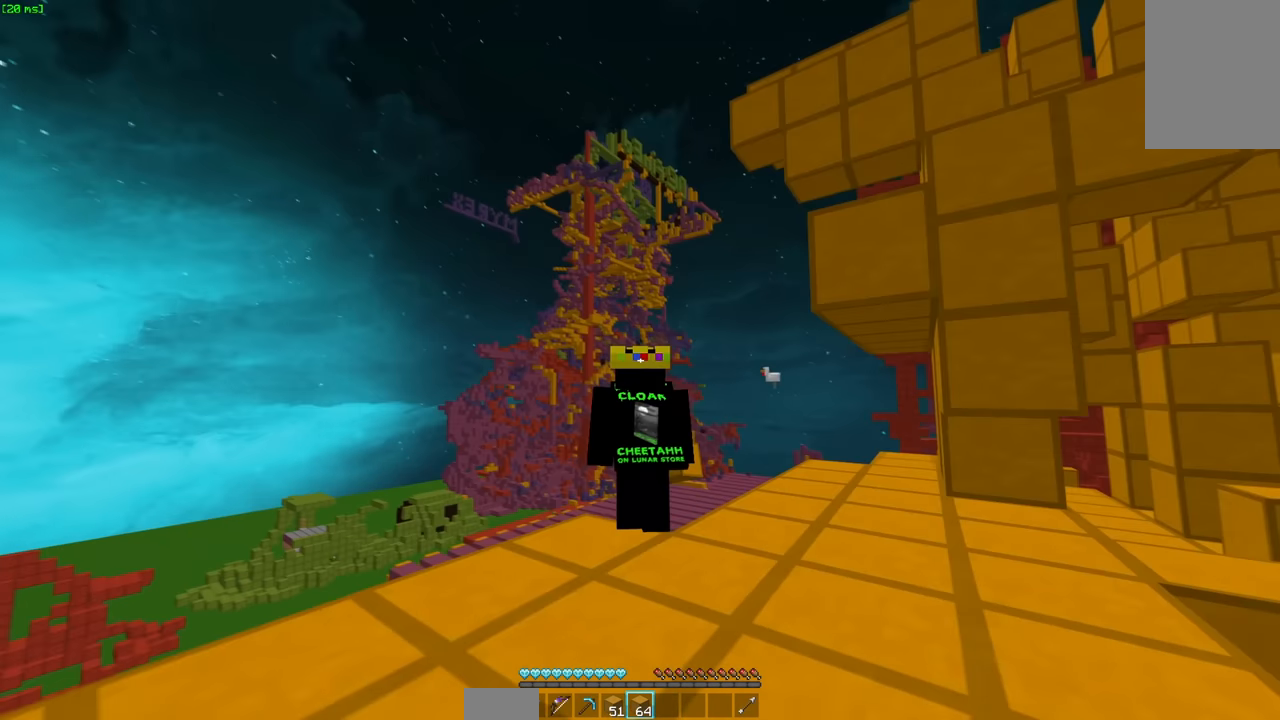
{"keys": [], "mouse": [], "events": [[283, "w", "up"]]}
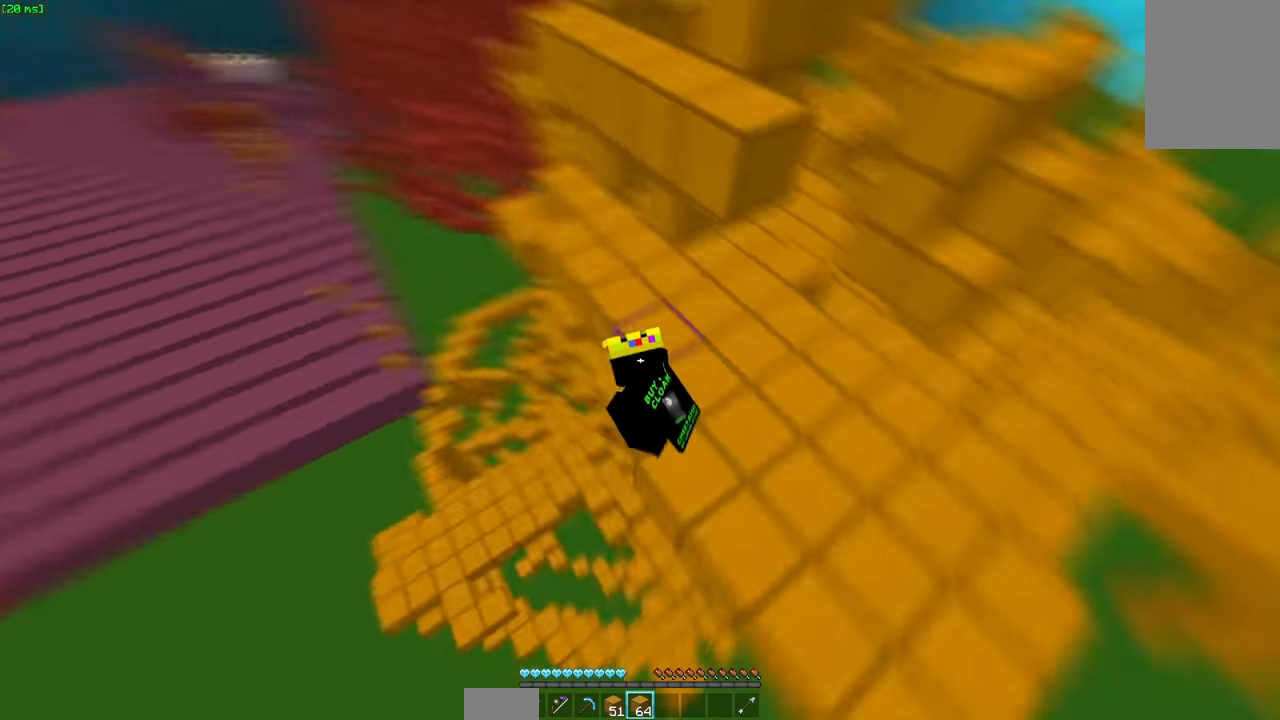
{"keys": [], "mouse": [], "events": [[133, "s", "down"], [200, "s", "up"]]}
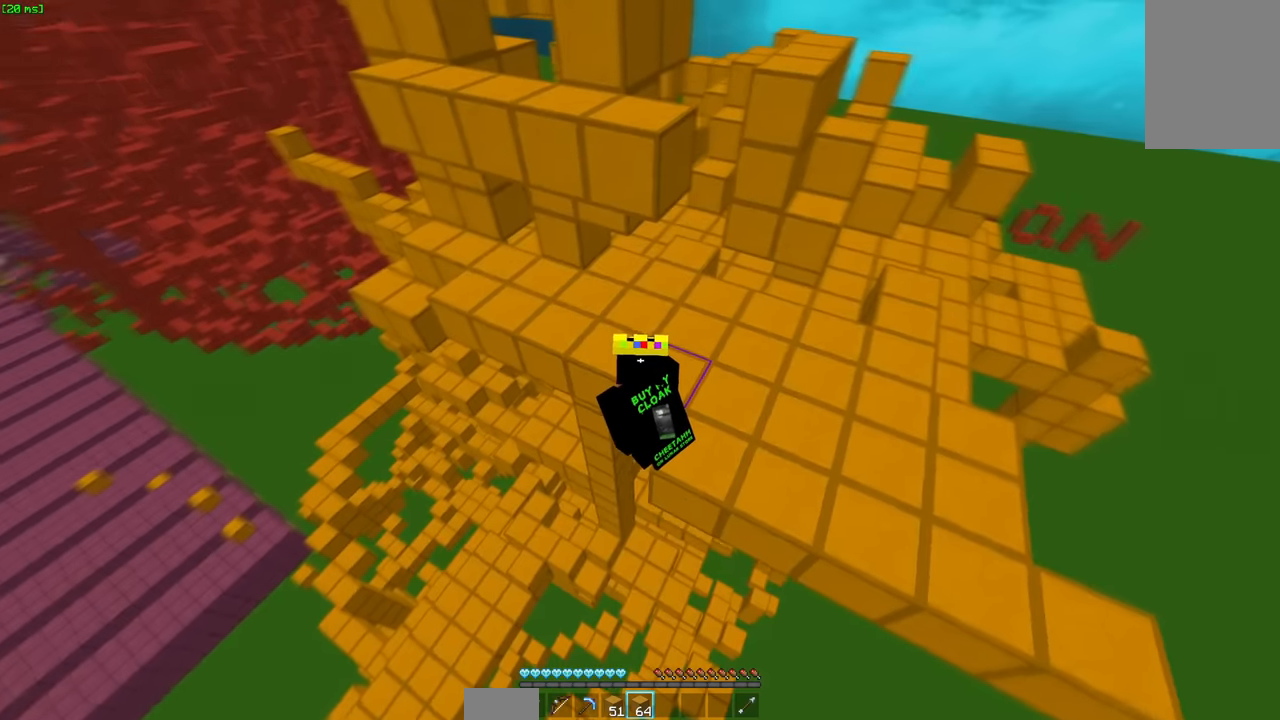
{"keys": ["d", "s"], "mouse": [], "events": [[250, "d", "down"], [300, "s", "down"]]}
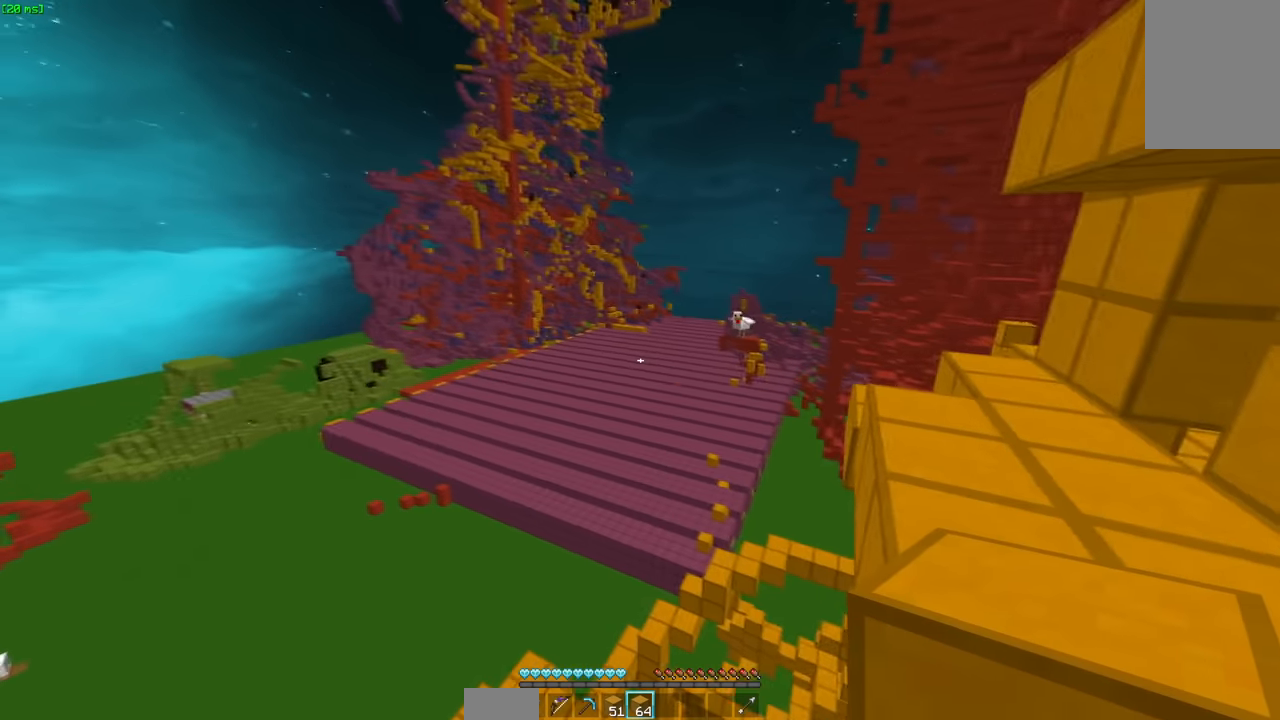
{"keys": ["space", "w"], "mouse": [], "events": [[116, "d", "up"], [166, "s", "up"], [366, "w", "down"], [416, "s", "down"], [466, "s", "up"], [466, "space", "down"]]}
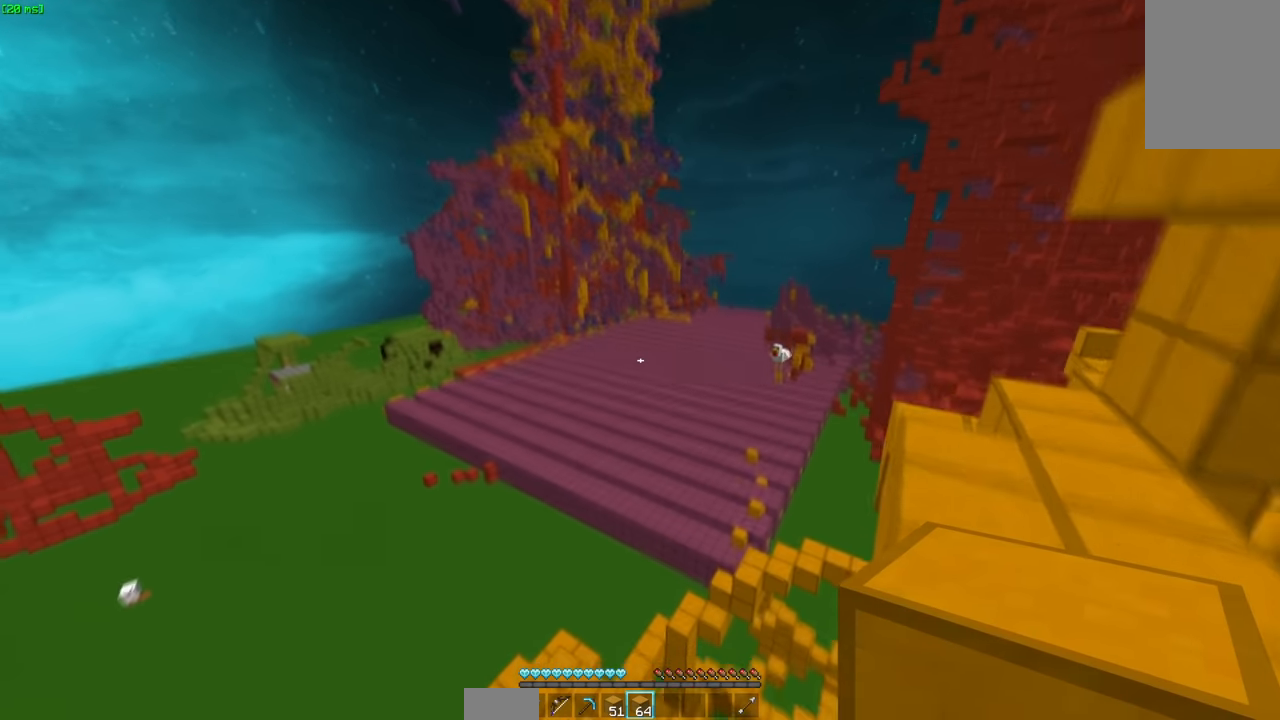
{"keys": ["space", "w"], "mouse": [], "events": []}
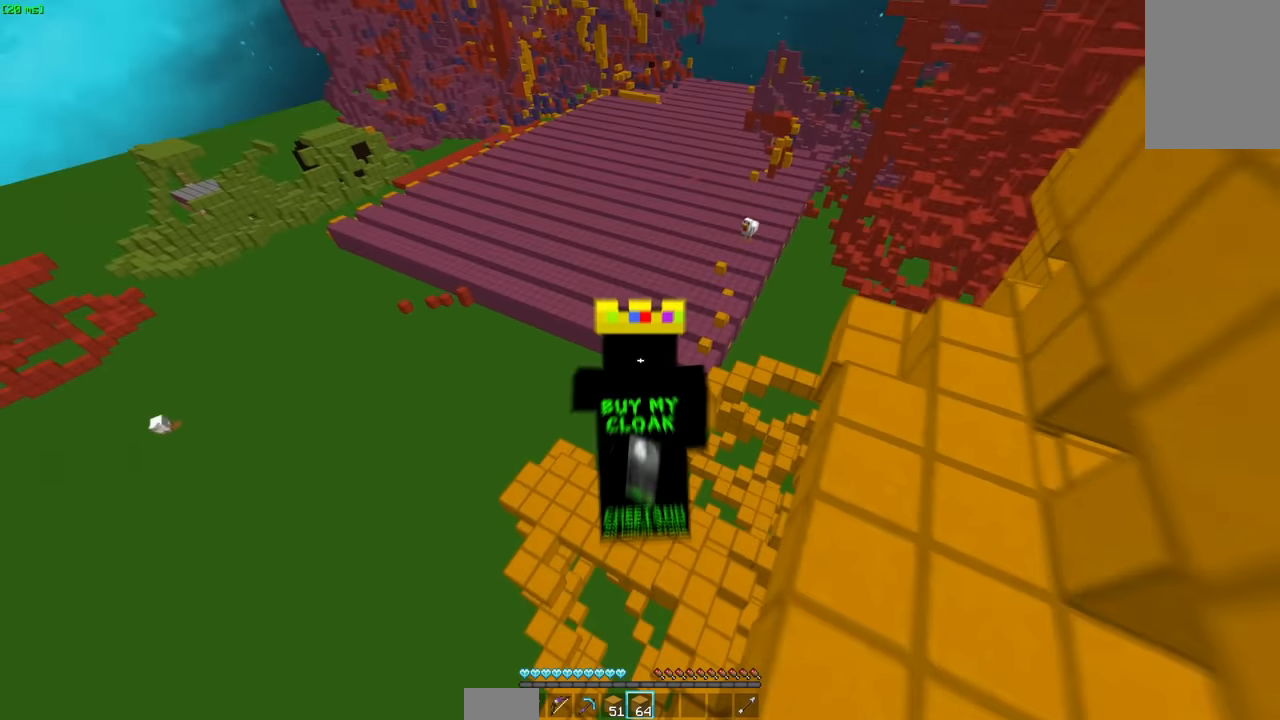
{"keys": ["d"], "mouse": [], "events": [[16, "space", "up"], [16, "w", "up"], [33, "d", "down"], [250, "space", "down"], [450, "space", "up"]]}
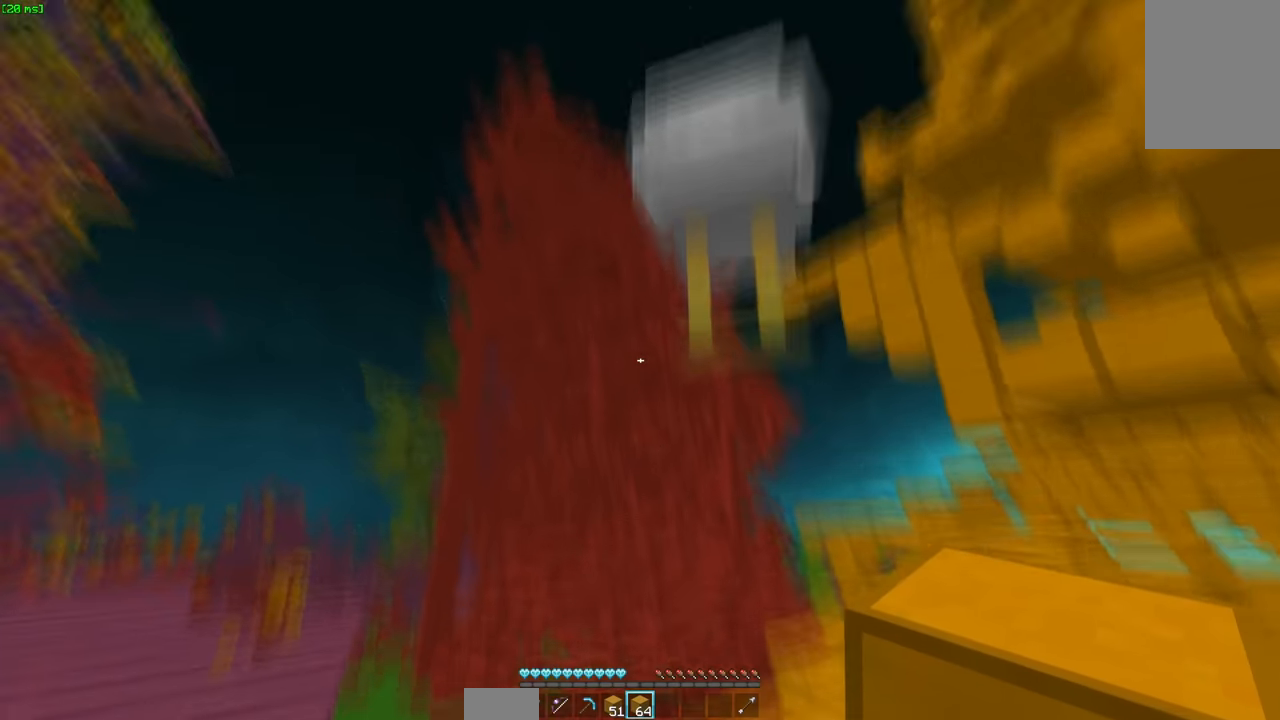
{"keys": ["d", "w"], "mouse": [], "events": [[450, "w", "down"]]}
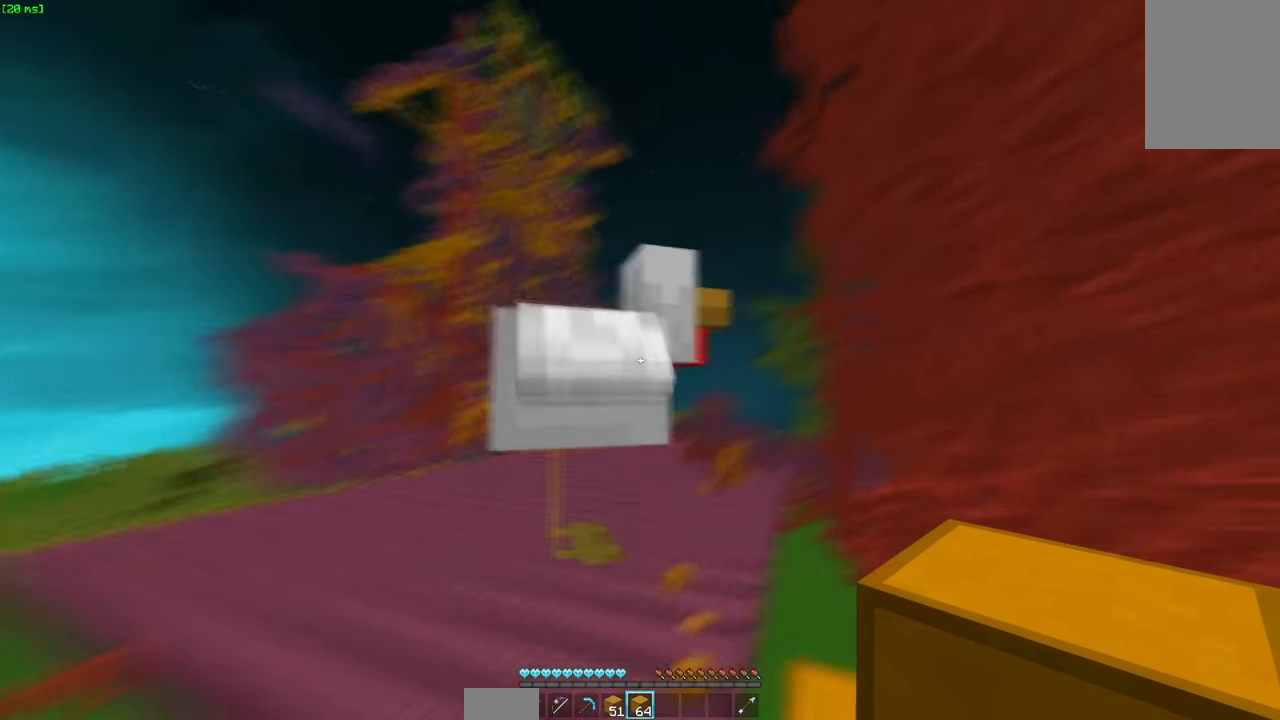
{"keys": ["d"], "mouse": [], "events": [[16, "w", "up"], [50, "w", "down"], [116, "w", "up"]]}
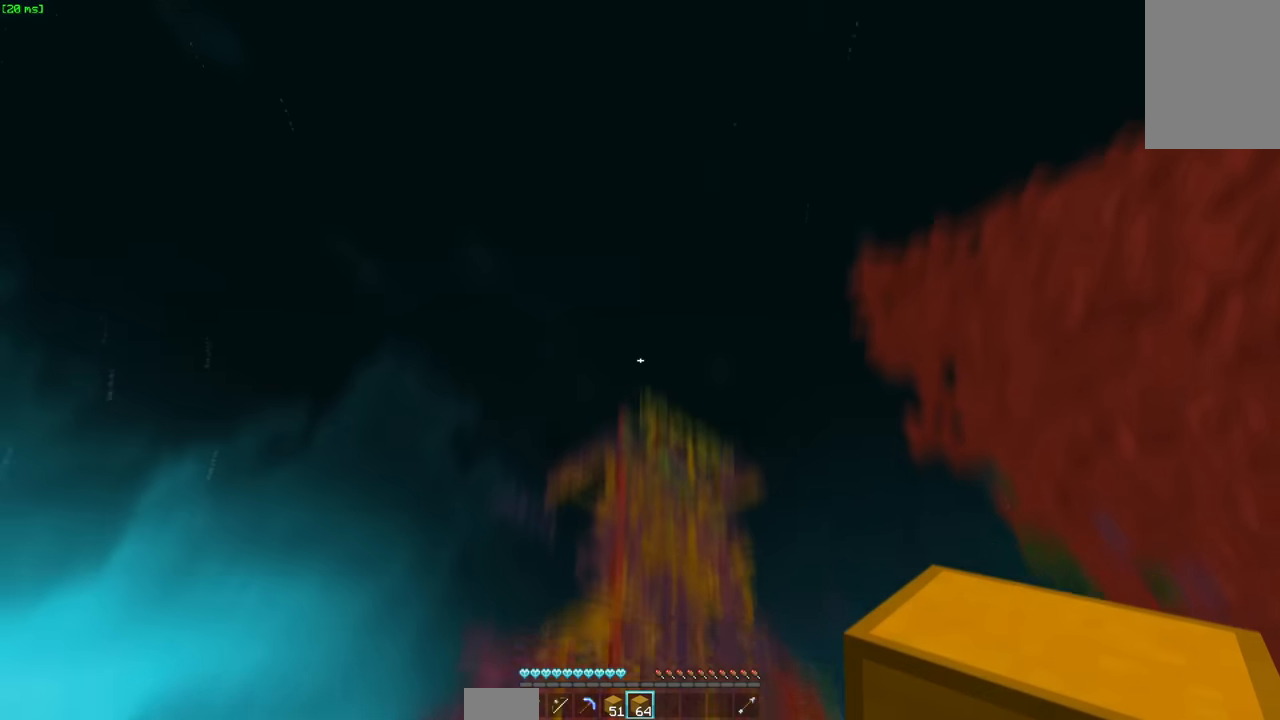
{"keys": ["d"], "mouse": [], "events": []}
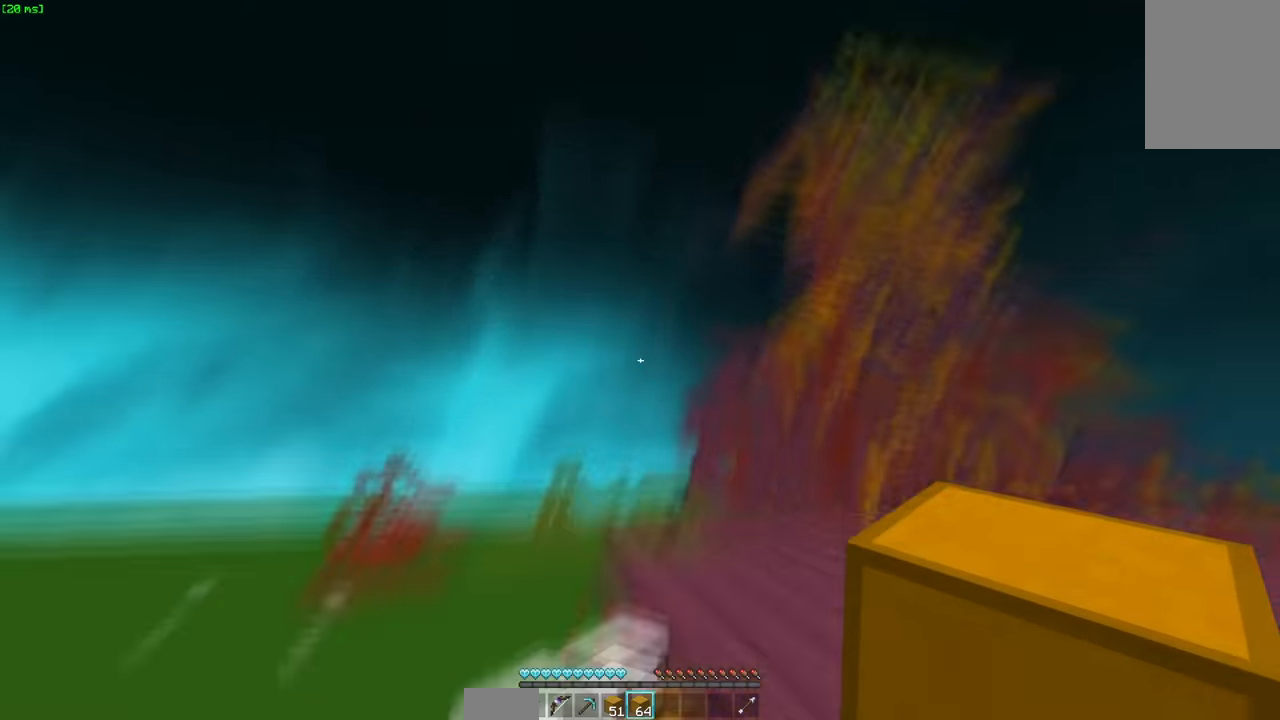
{"keys": ["d", "s"], "mouse": [], "events": [[333, "s", "down"]]}
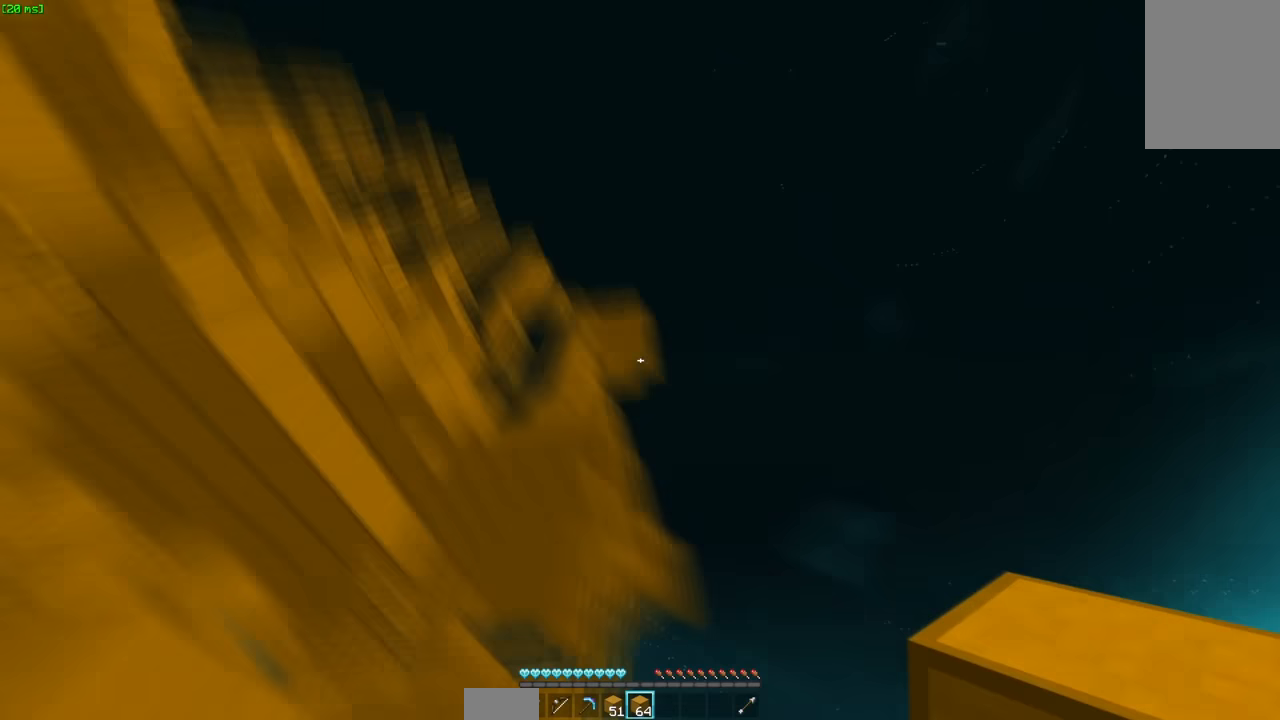
{"keys": ["a", "s"], "mouse": [], "events": [[133, "a", "down"], [133, "d", "up"], [400, "a", "up"], [400, "s", "up"], [500, "a", "down"], [500, "s", "down"]]}
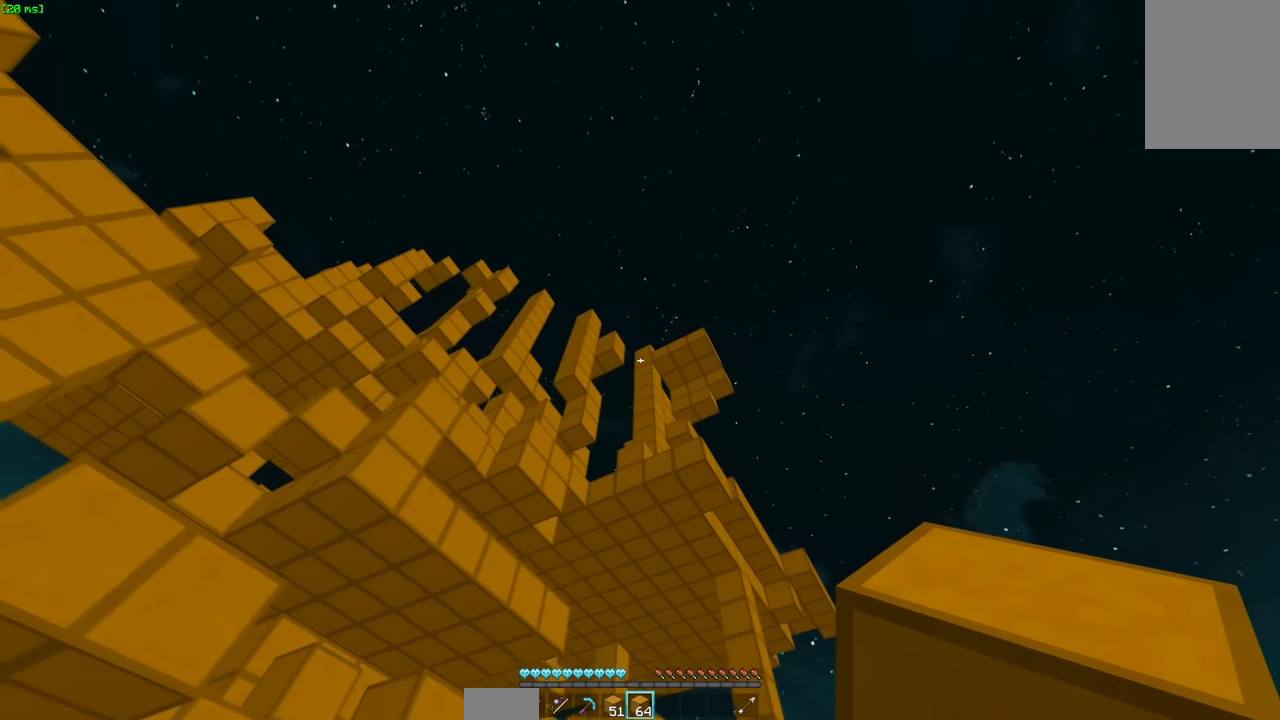
{"keys": ["d", "w"], "mouse": [], "events": [[150, "a", "up"], [200, "s", "up"], [400, "w", "down"], [450, "d", "down"]]}
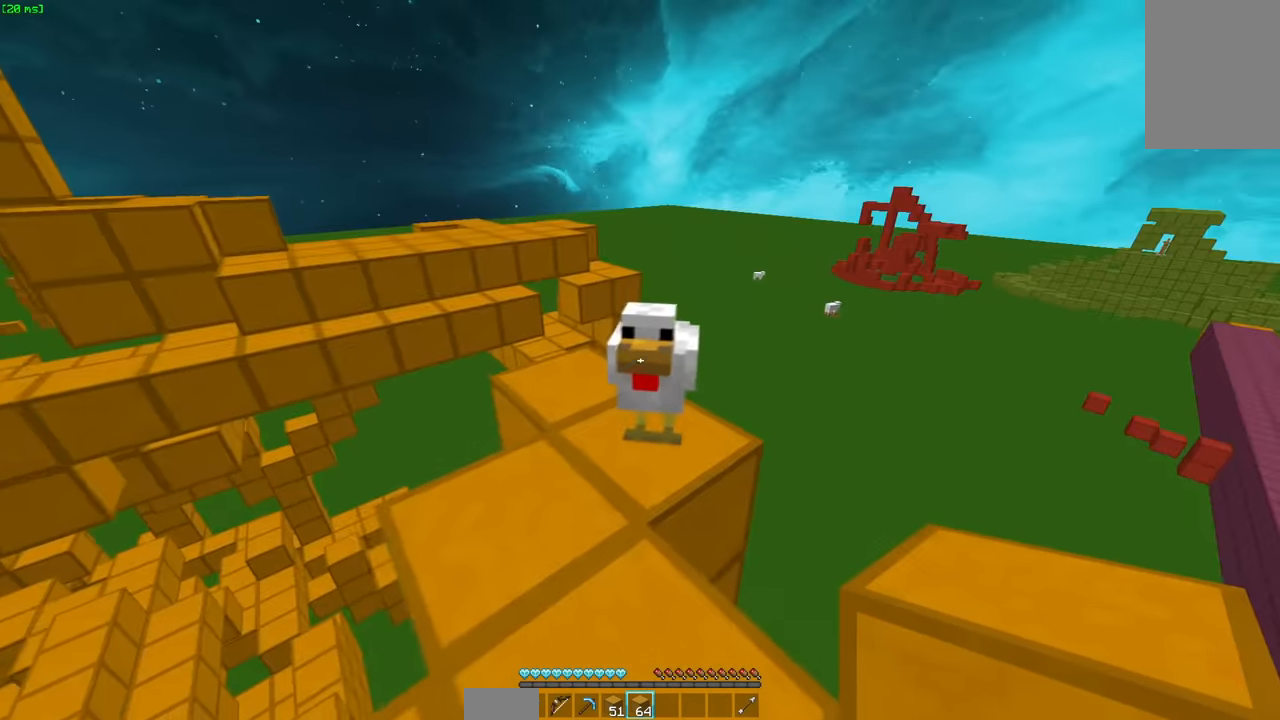
{"keys": [], "mouse": [], "events": [[267, "d", "up"], [267, "w", "up"]]}
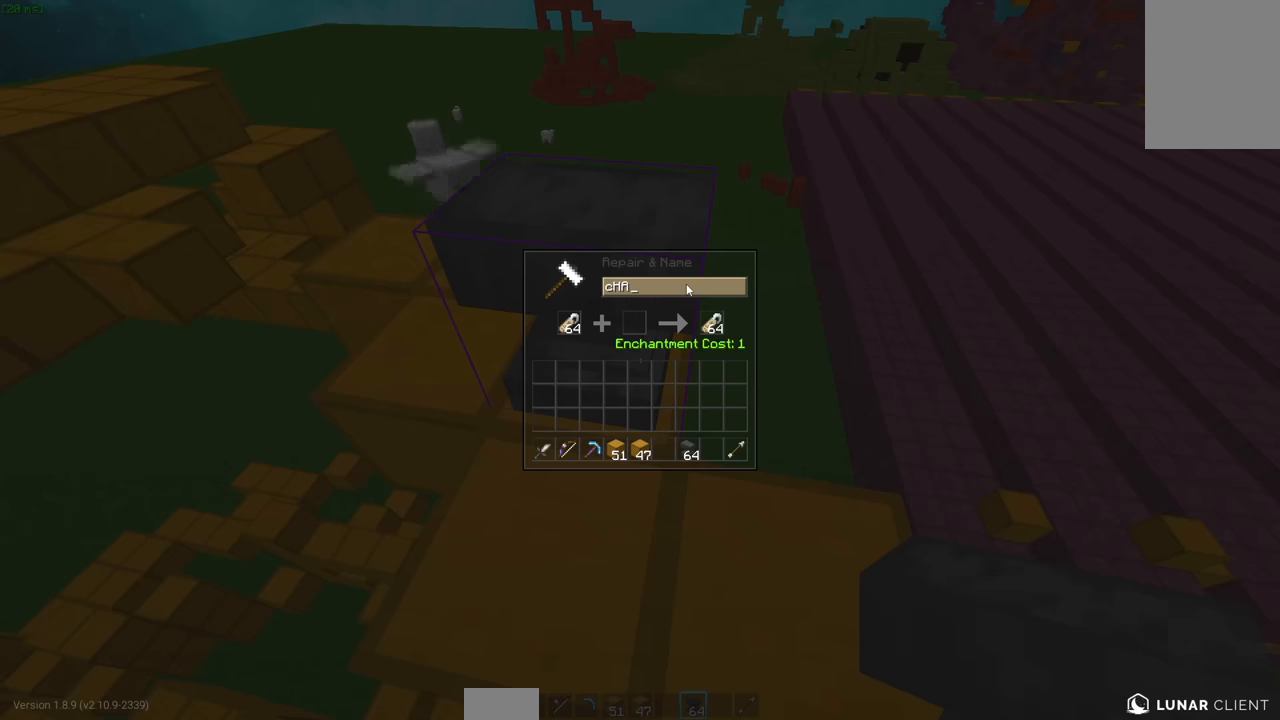
{"keys": [], "mouse": [], "events": []}
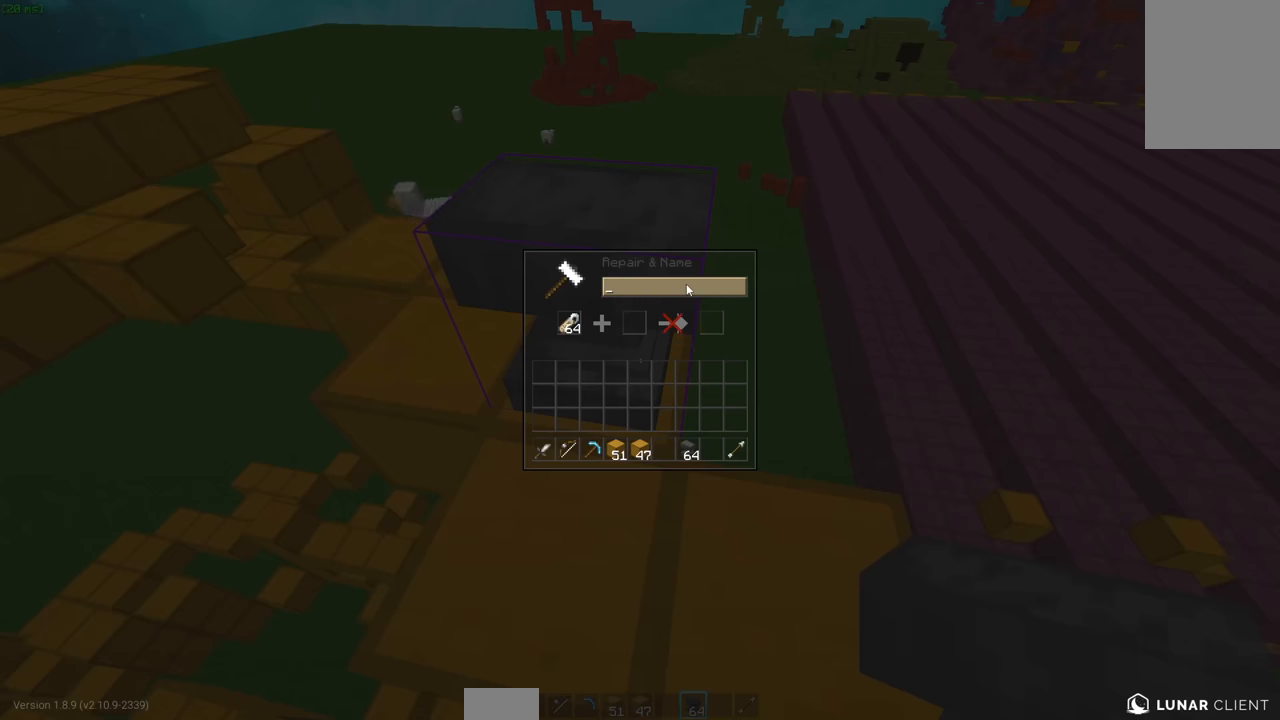
{"keys": [], "mouse": [], "events": []}